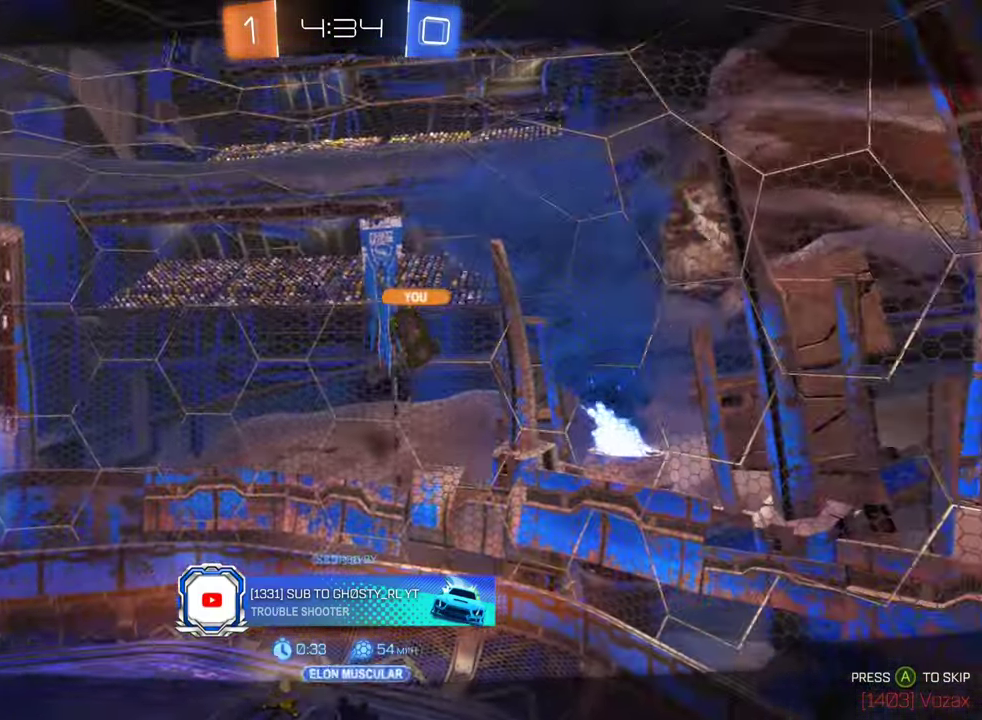
Gameplay with a controller (Xbox layout); each line is a JSON object with the inputs held at the frame after it. "events" lists button and stick changes between this image and that frame as [ms after this image, input, new state], when the widget could be followed in between.
{"buttons": ["X"], "left_stick": "center", "right_stick": "center", "events": [[167, "X", "down"], [350, "X", "up"], [400, "X", "down"]]}
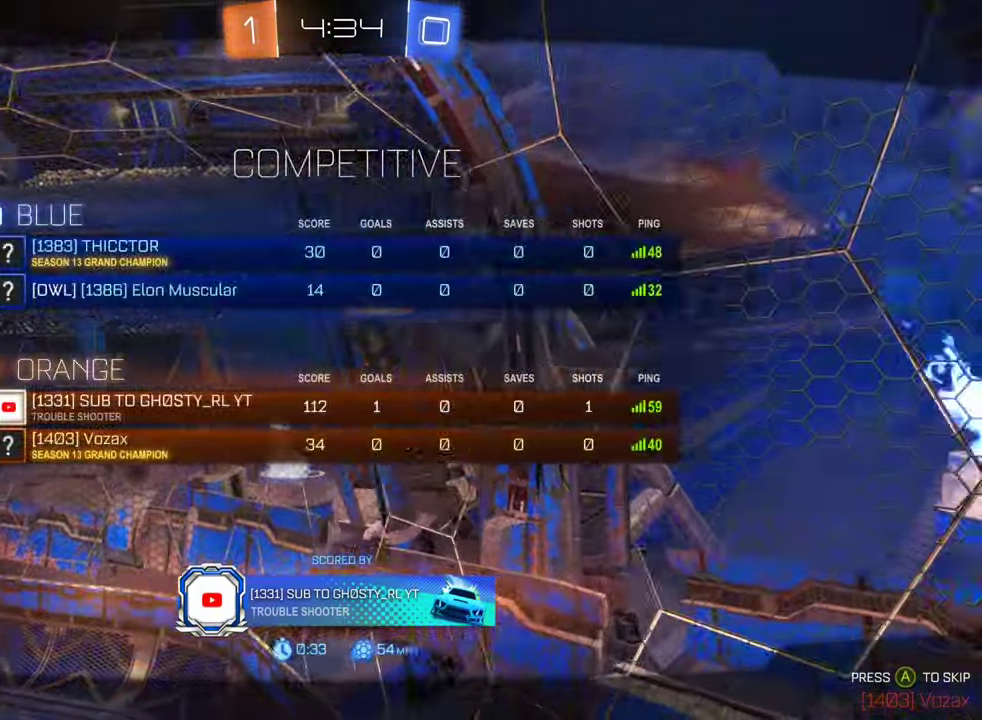
{"buttons": [], "left_stick": "center", "right_stick": "center", "events": [[83, "X", "up"]]}
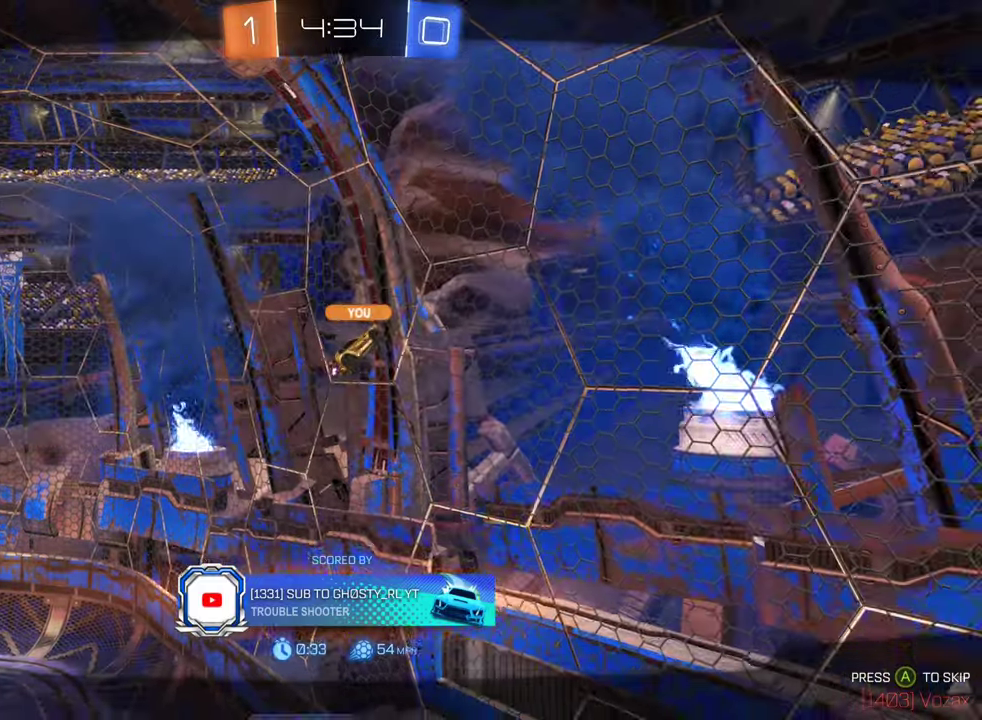
{"buttons": [], "left_stick": "center", "right_stick": "center", "events": []}
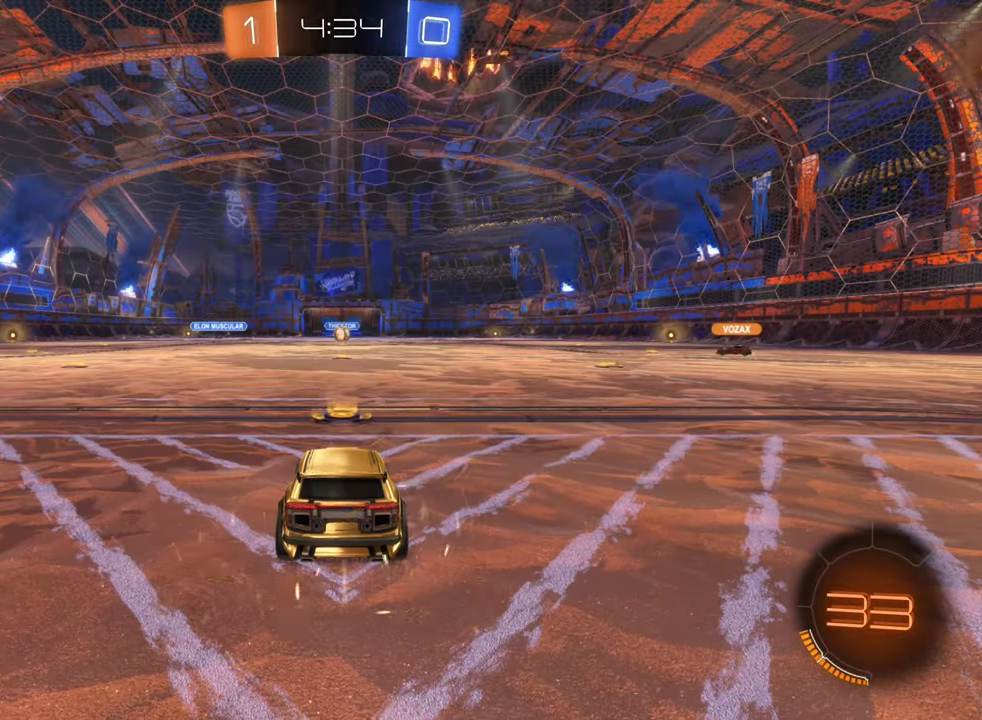
{"buttons": ["X"], "left_stick": "center", "right_stick": "center", "events": [[484, "X", "down"]]}
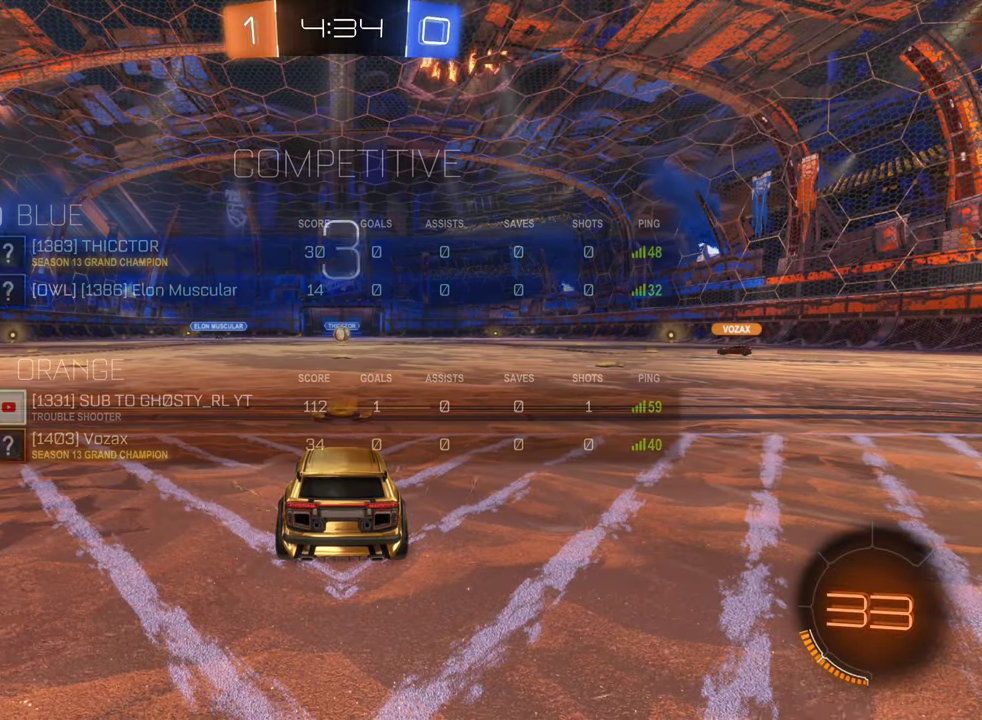
{"buttons": ["X"], "left_stick": "center", "right_stick": "center", "events": []}
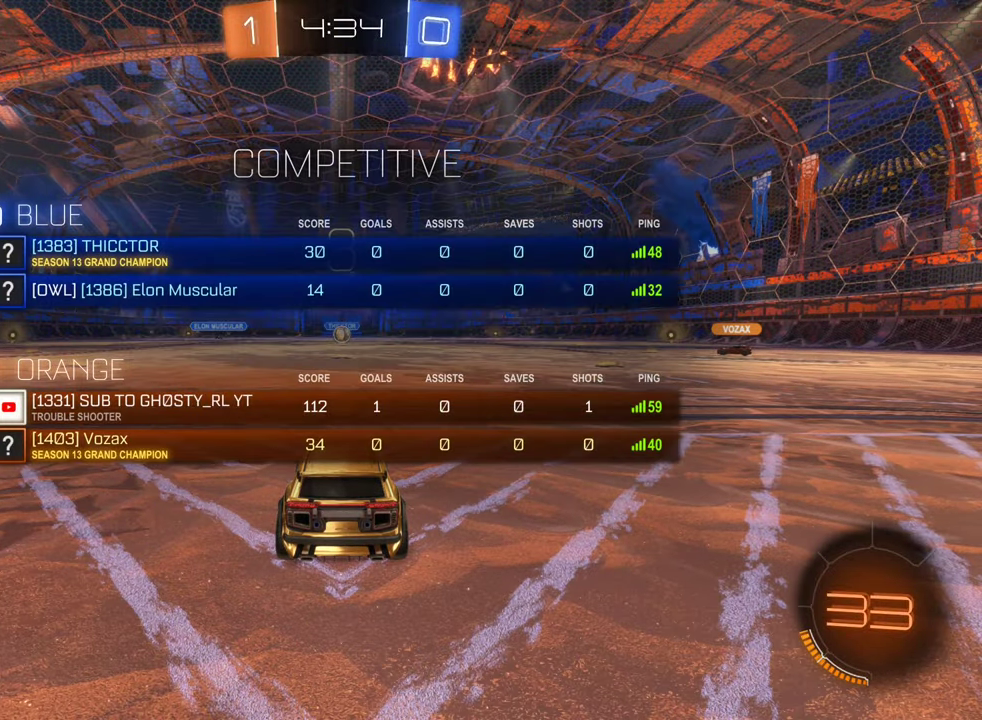
{"buttons": ["X"], "left_stick": "center", "right_stick": "center", "events": []}
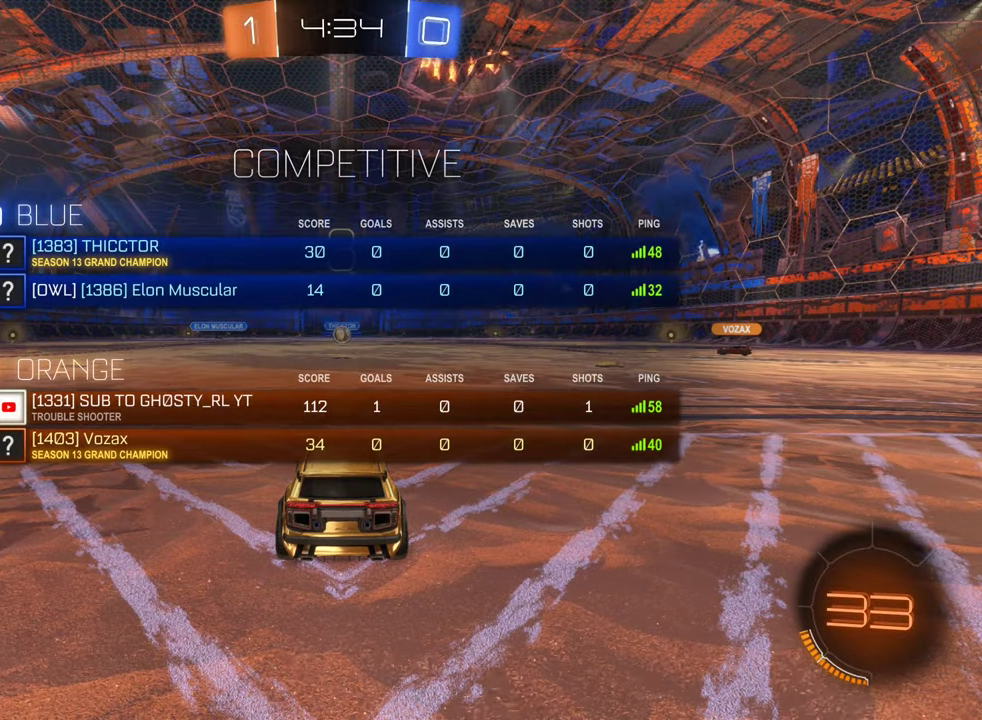
{"buttons": [], "left_stick": "center", "right_stick": "center", "events": [[50, "X", "up"]]}
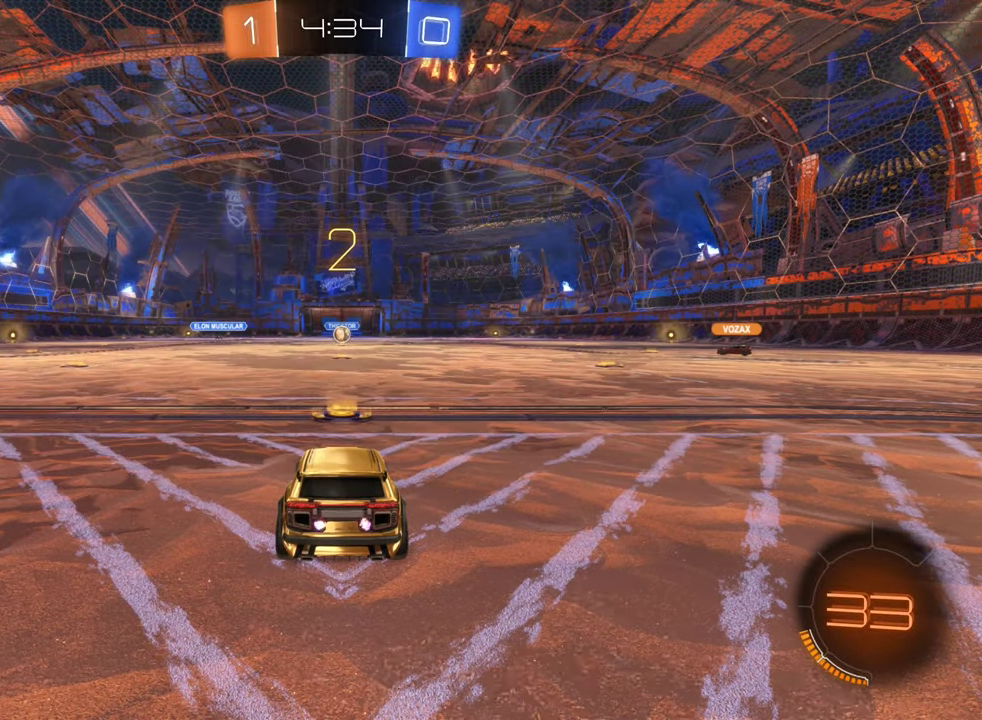
{"buttons": [], "left_stick": "center", "right_stick": "center", "events": []}
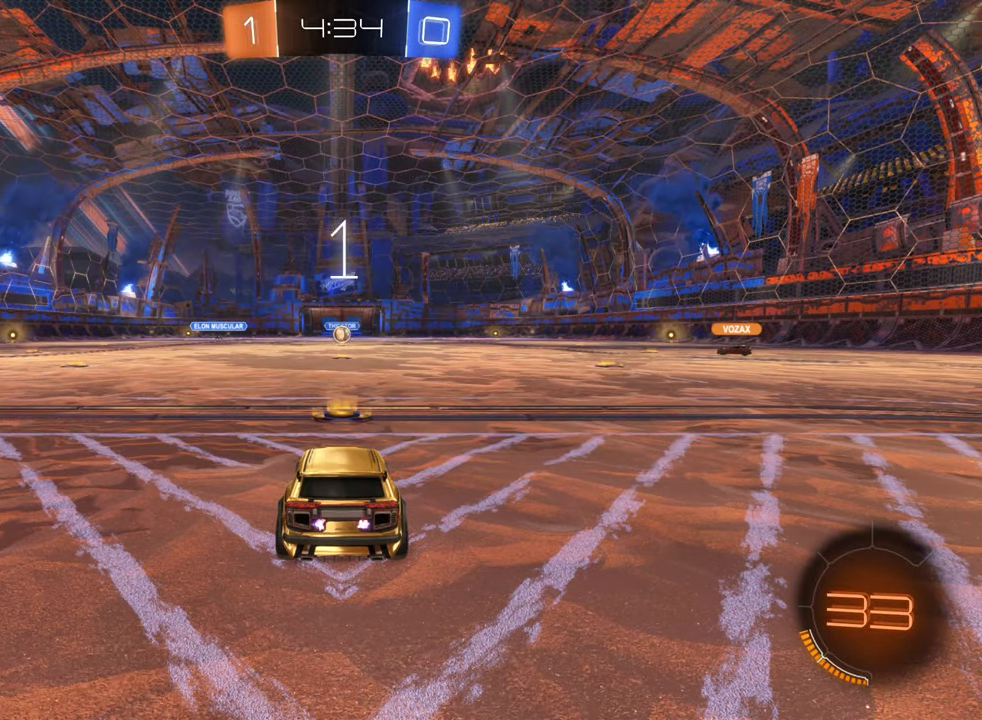
{"buttons": ["R2"], "left_stick": "center", "right_stick": "center", "events": [[34, "R2", "down"]]}
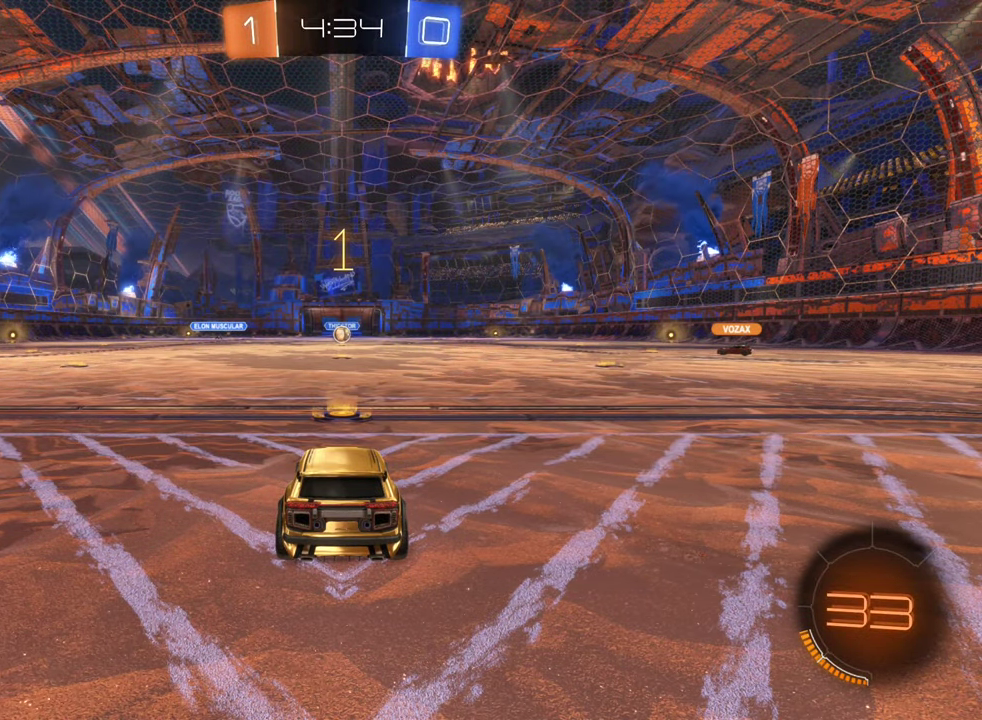
{"buttons": ["R2"], "left_stick": "center", "right_stick": "center", "events": []}
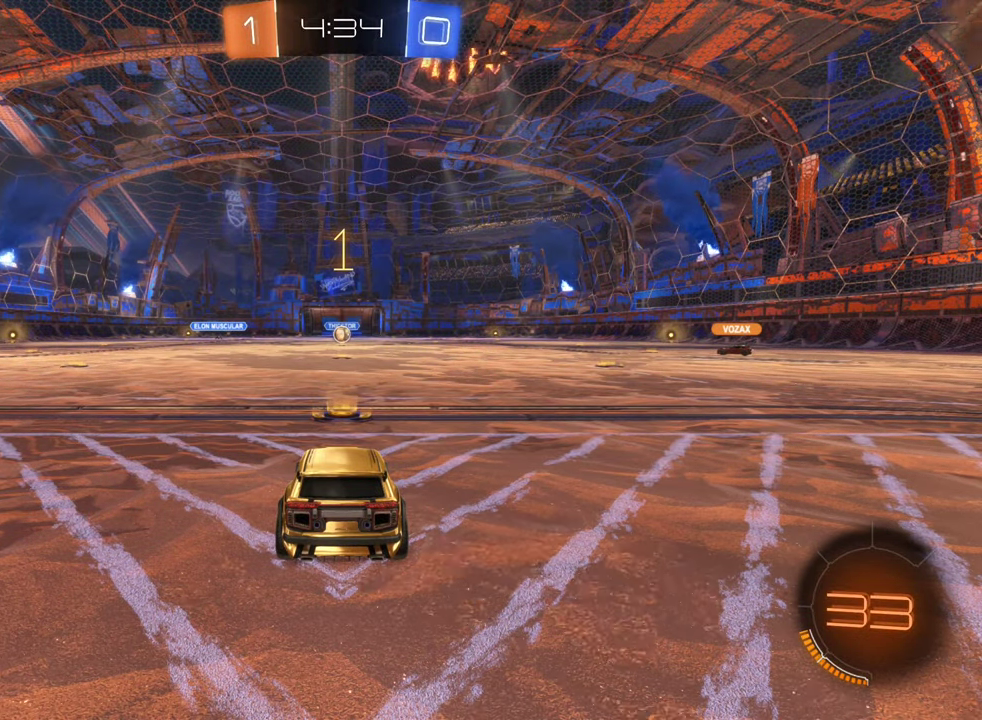
{"buttons": ["A", "R2"], "left_stick": "up", "right_stick": "center", "events": [[334, "A", "down"], [334, "left_stick", "up"], [417, "A", "up"], [484, "A", "down"]]}
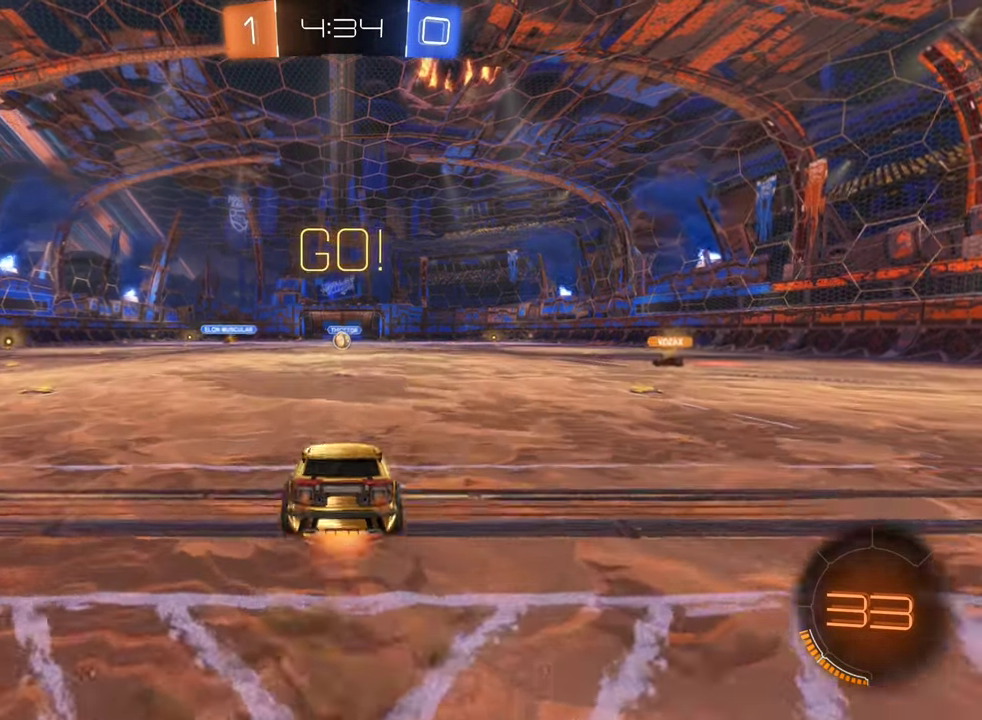
{"buttons": ["R2"], "left_stick": "center", "right_stick": "center", "events": [[134, "A", "up"], [134, "left_stick", "center"]]}
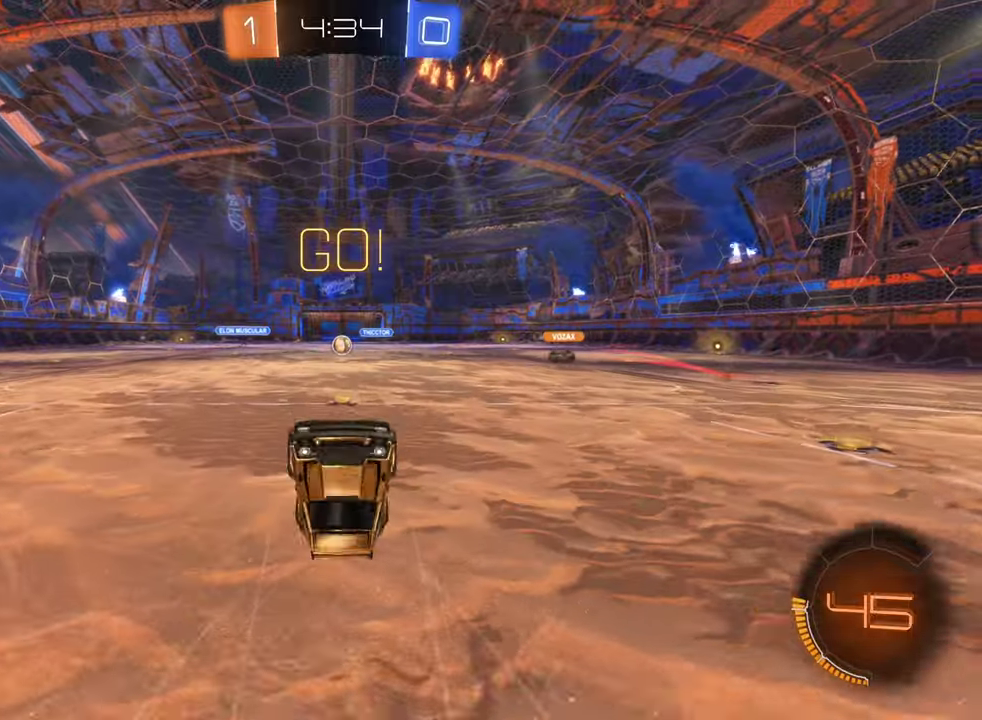
{"buttons": ["R2"], "left_stick": "center", "right_stick": "center", "events": []}
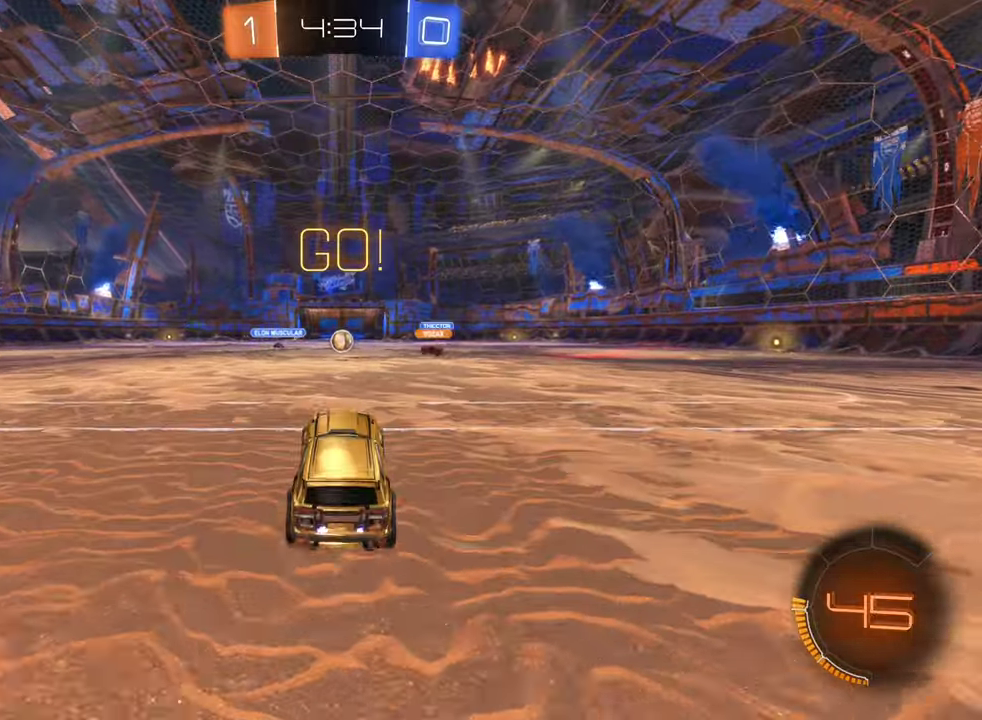
{"buttons": ["R2"], "left_stick": "center", "right_stick": "center", "events": []}
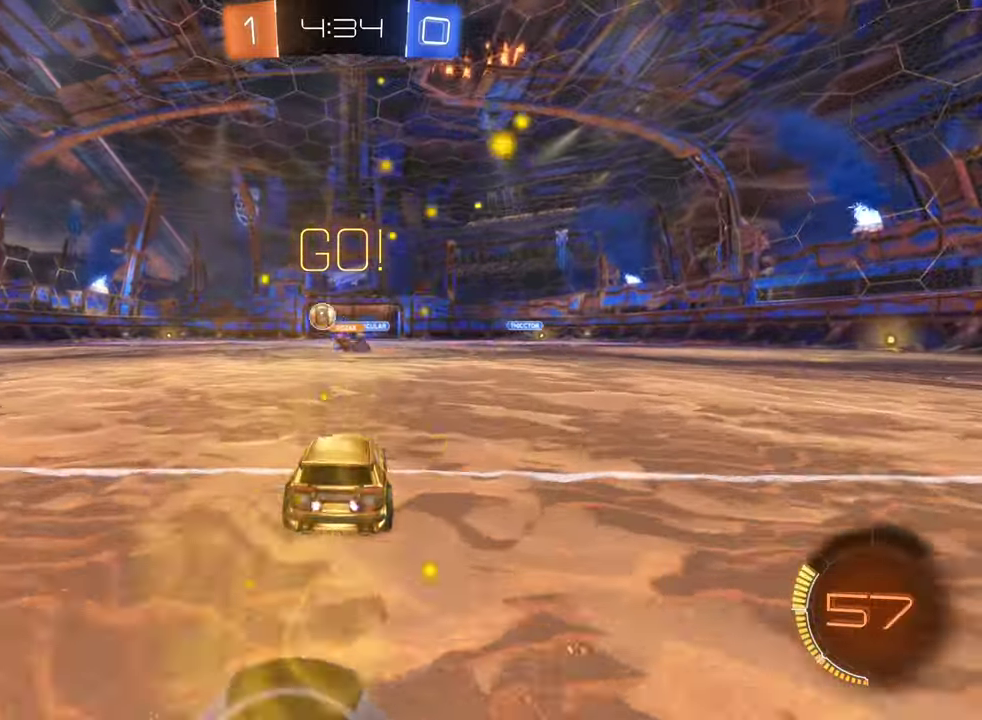
{"buttons": ["R2"], "left_stick": "left", "right_stick": "center", "events": [[183, "left_stick", "left"], [366, "L1", "down"], [500, "L1", "up"]]}
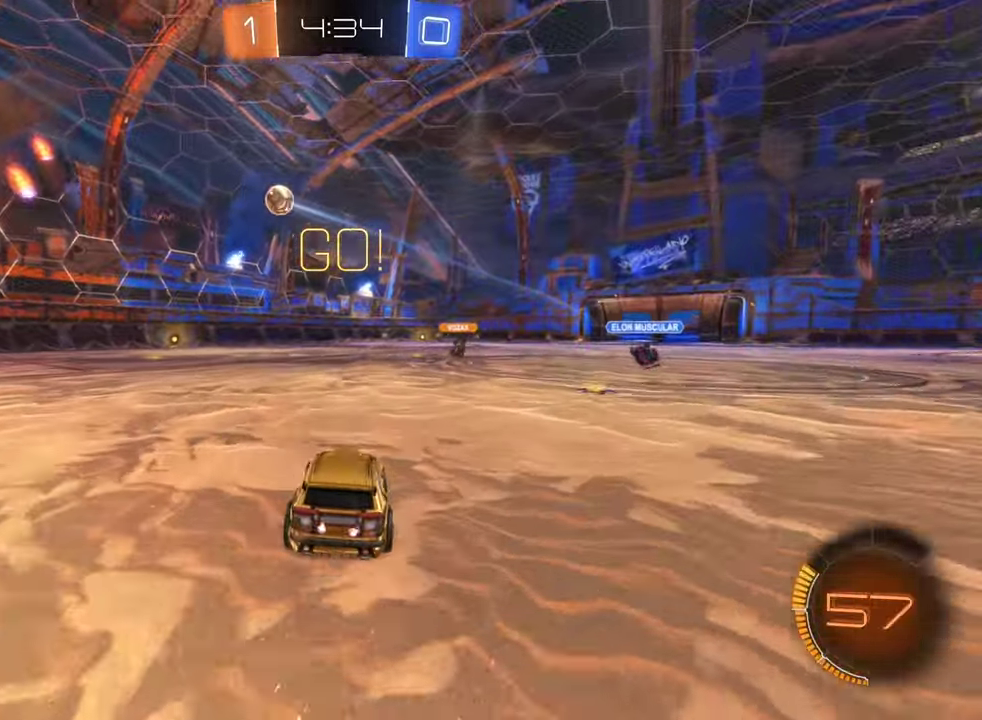
{"buttons": ["R2"], "left_stick": "down-left", "right_stick": "center", "events": [[150, "R2", "up"], [150, "left_stick", "down-left"], [466, "R2", "down"]]}
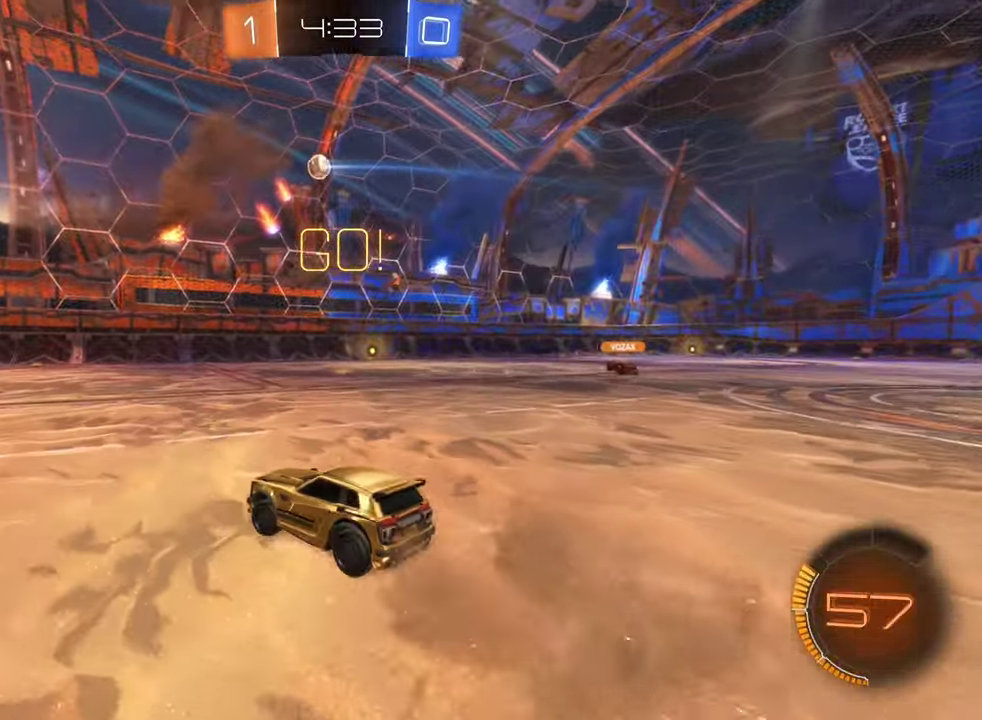
{"buttons": ["R2"], "left_stick": "left", "right_stick": "center", "events": [[183, "L1", "down"], [350, "L1", "up"], [450, "left_stick", "left"]]}
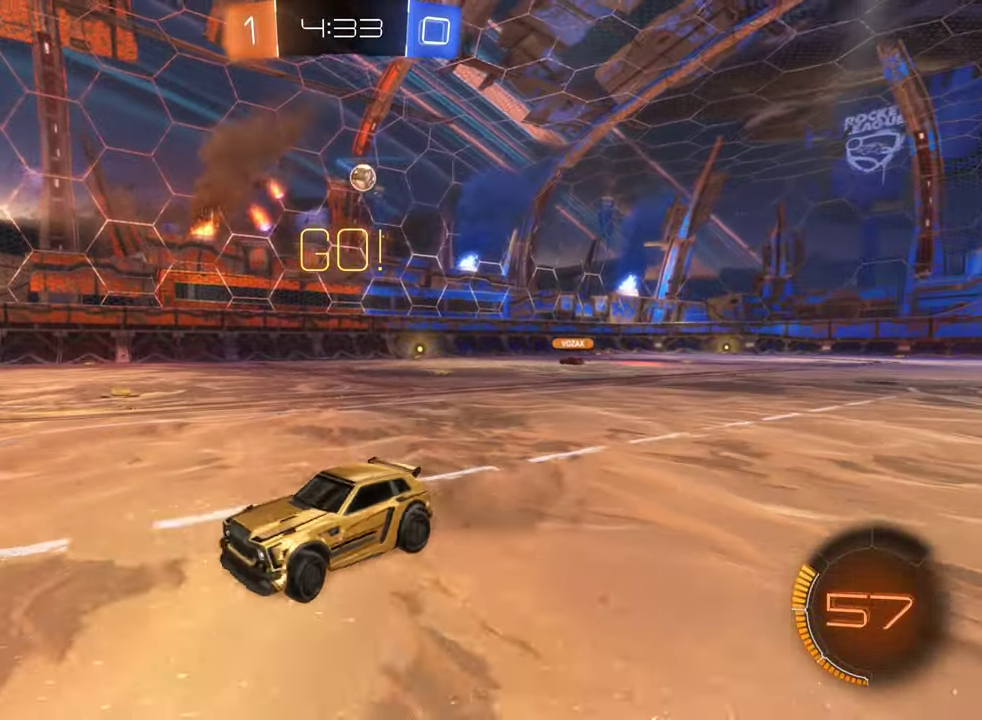
{"buttons": ["B", "R2"], "left_stick": "center", "right_stick": "center", "events": [[33, "left_stick", "center"], [83, "left_stick", "right"], [316, "B", "down"], [483, "left_stick", "center"]]}
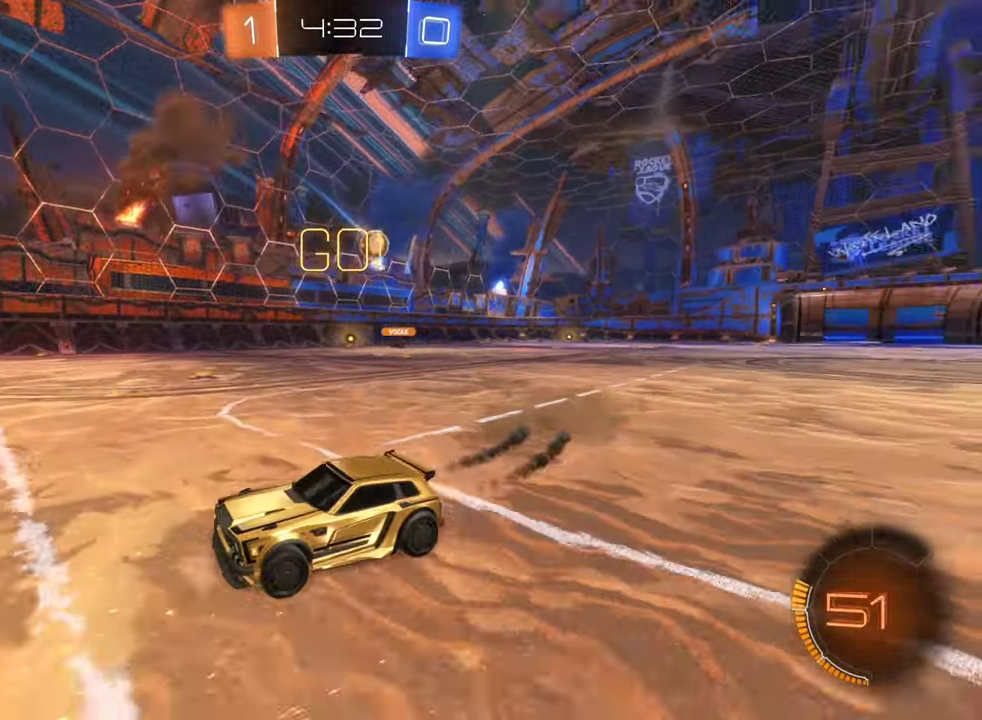
{"buttons": ["R2"], "left_stick": "left", "right_stick": "center", "events": [[83, "B", "up"], [183, "left_stick", "left"], [366, "L1", "down"], [500, "L1", "up"]]}
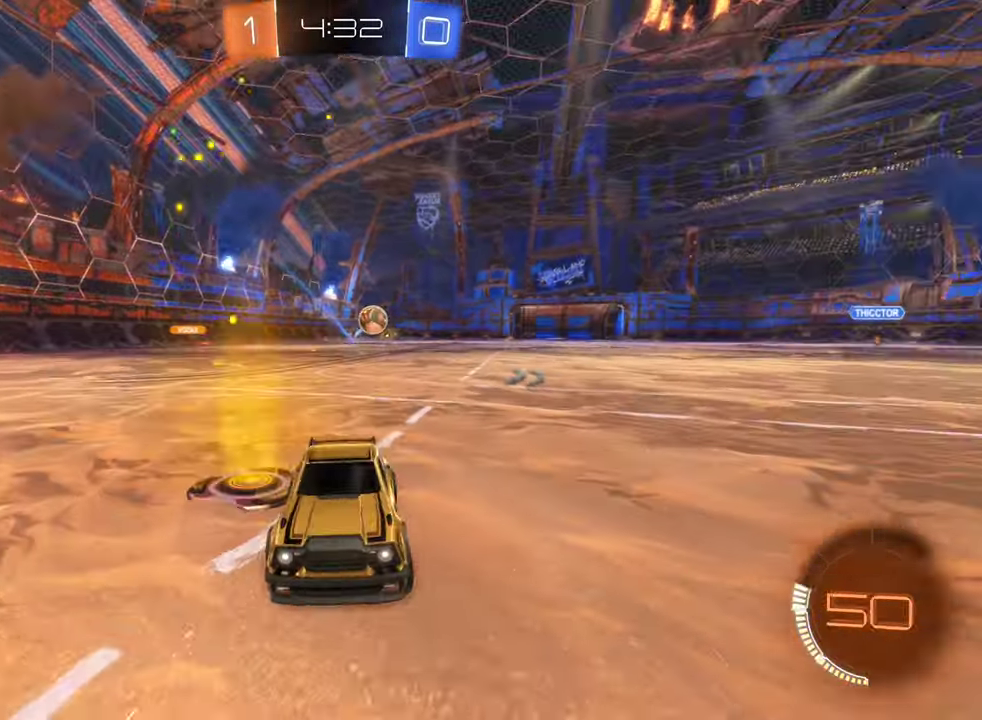
{"buttons": [], "left_stick": "right", "right_stick": "center", "events": [[416, "R2", "up"], [433, "left_stick", "down-right"], [500, "left_stick", "right"]]}
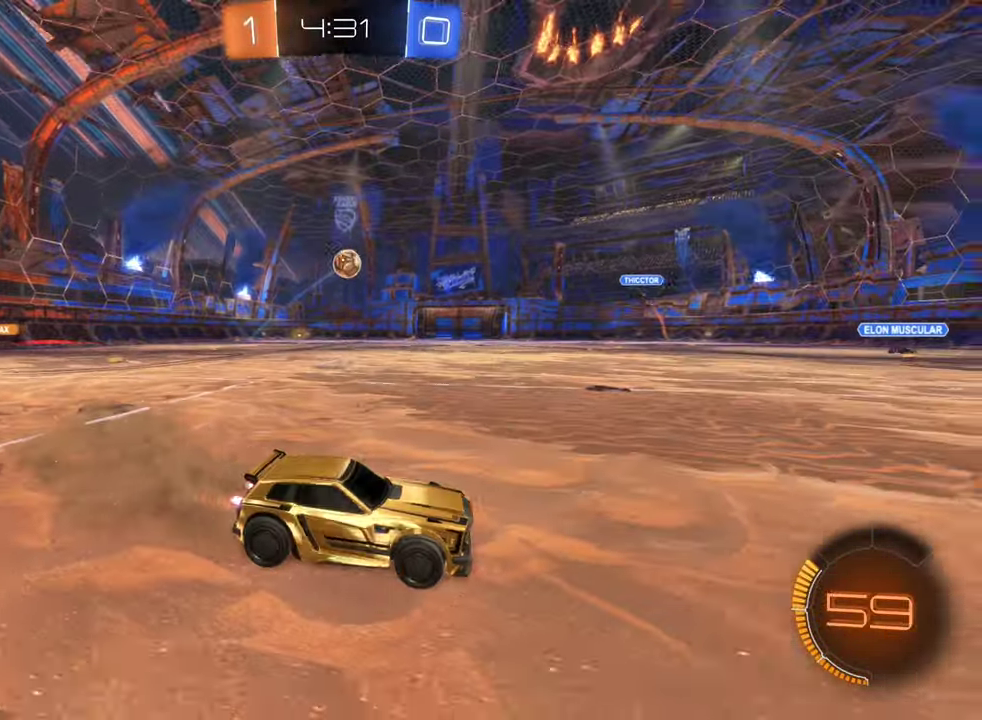
{"buttons": ["R2"], "left_stick": "right", "right_stick": "center", "events": [[33, "R2", "down"], [100, "left_stick", "down-right"], [200, "left_stick", "right"], [283, "L1", "down"], [416, "L1", "up"]]}
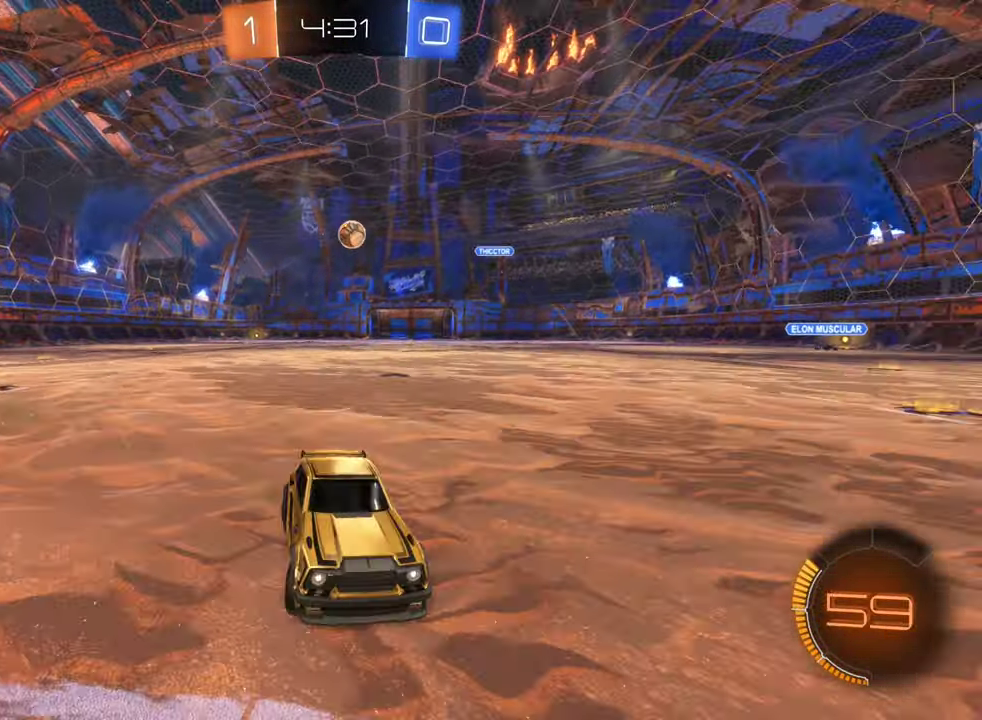
{"buttons": [], "left_stick": "left", "right_stick": "center", "events": [[233, "R2", "up"], [266, "left_stick", "center"], [383, "left_stick", "left"]]}